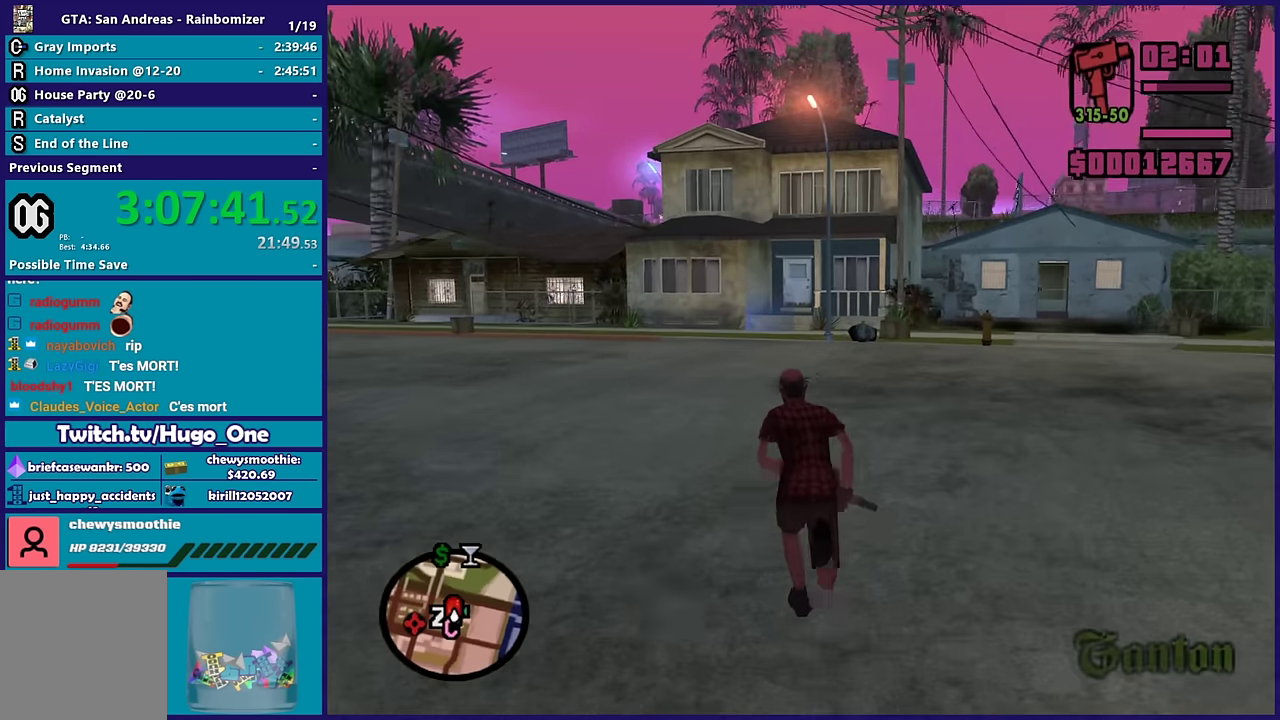
Gameplay with a controller (Xbox layout); each line is a JSON object with the inputs held at the frame after it. "events" lists button and stick changes between this image and that frame as [ms after this image, input, new state], when the widget could be followed in between.
{"buttons": [], "left_stick": "up", "right_stick": "center", "events": [[117, "A", "down"], [234, "A", "up"], [234, "left_stick", "up-right"], [300, "A", "down"], [300, "left_stick", "up"], [467, "A", "up"]]}
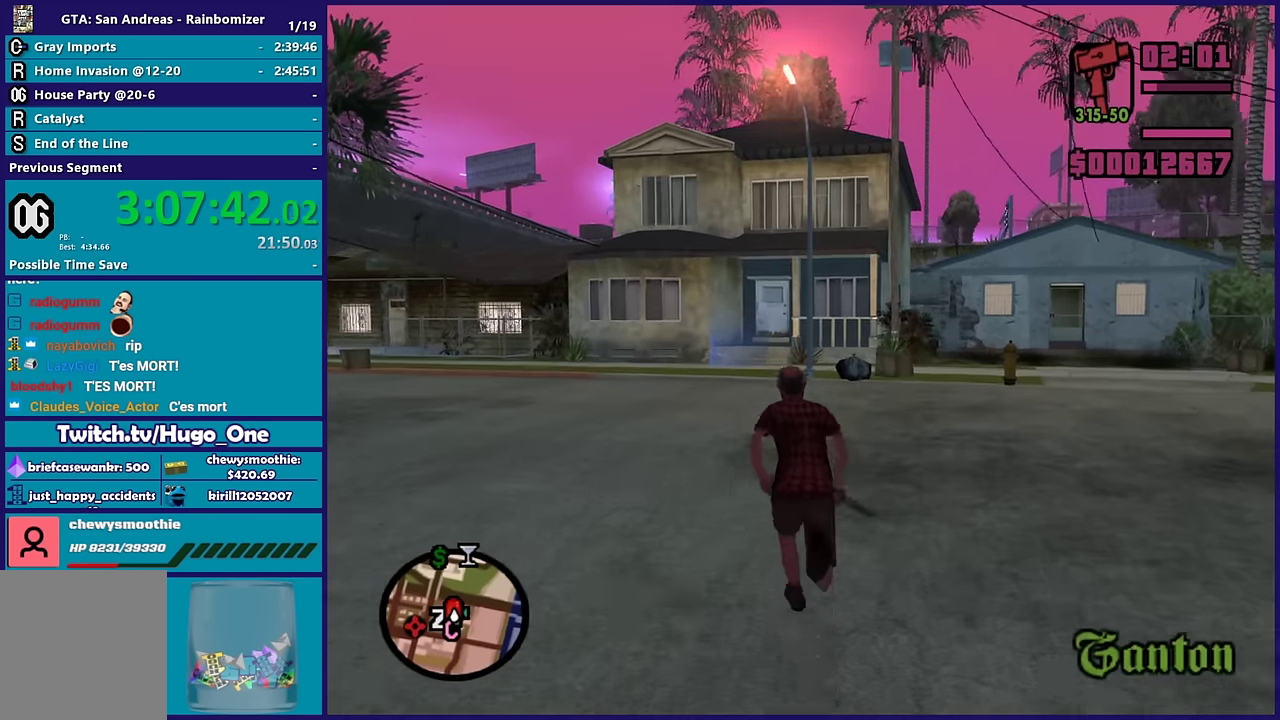
{"buttons": ["A"], "left_stick": "up", "right_stick": "center", "events": [[50, "A", "down"], [200, "A", "up"], [250, "A", "down"], [400, "A", "up"], [450, "A", "down"]]}
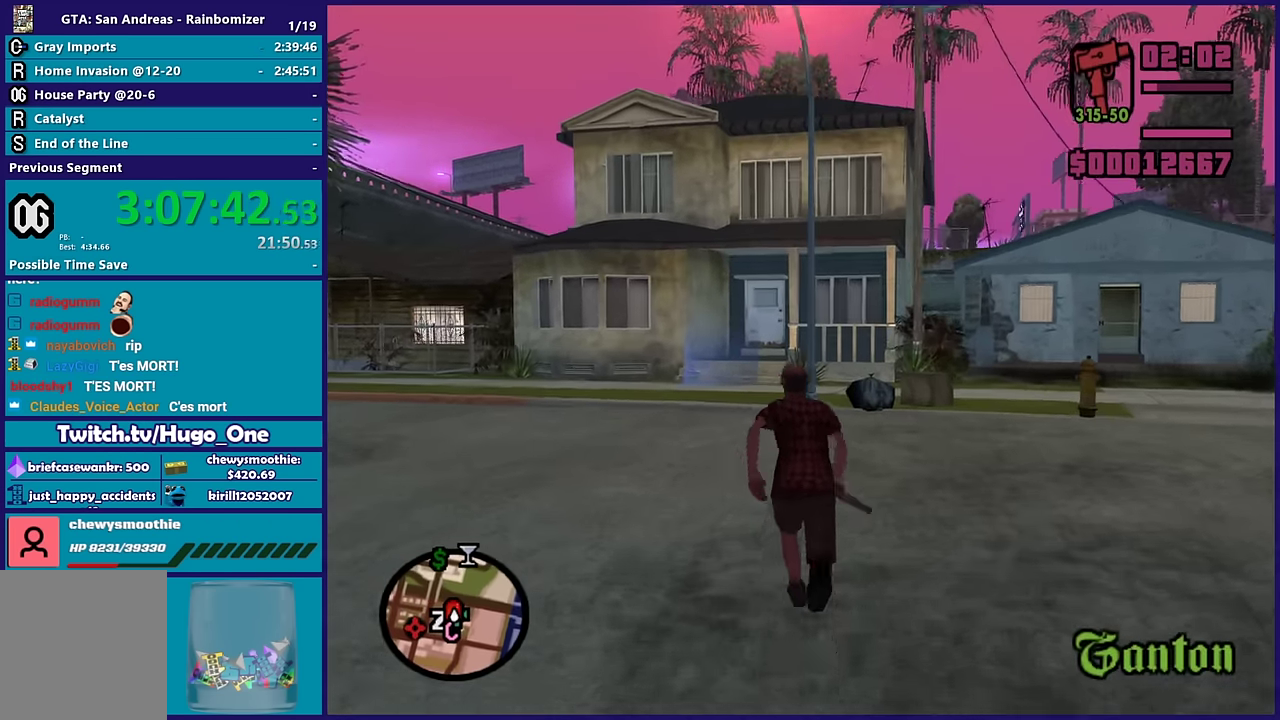
{"buttons": [], "left_stick": "up", "right_stick": "down-left", "events": [[84, "X", "down"], [167, "A", "up"], [250, "X", "up"], [334, "right_stick", "down-left"]]}
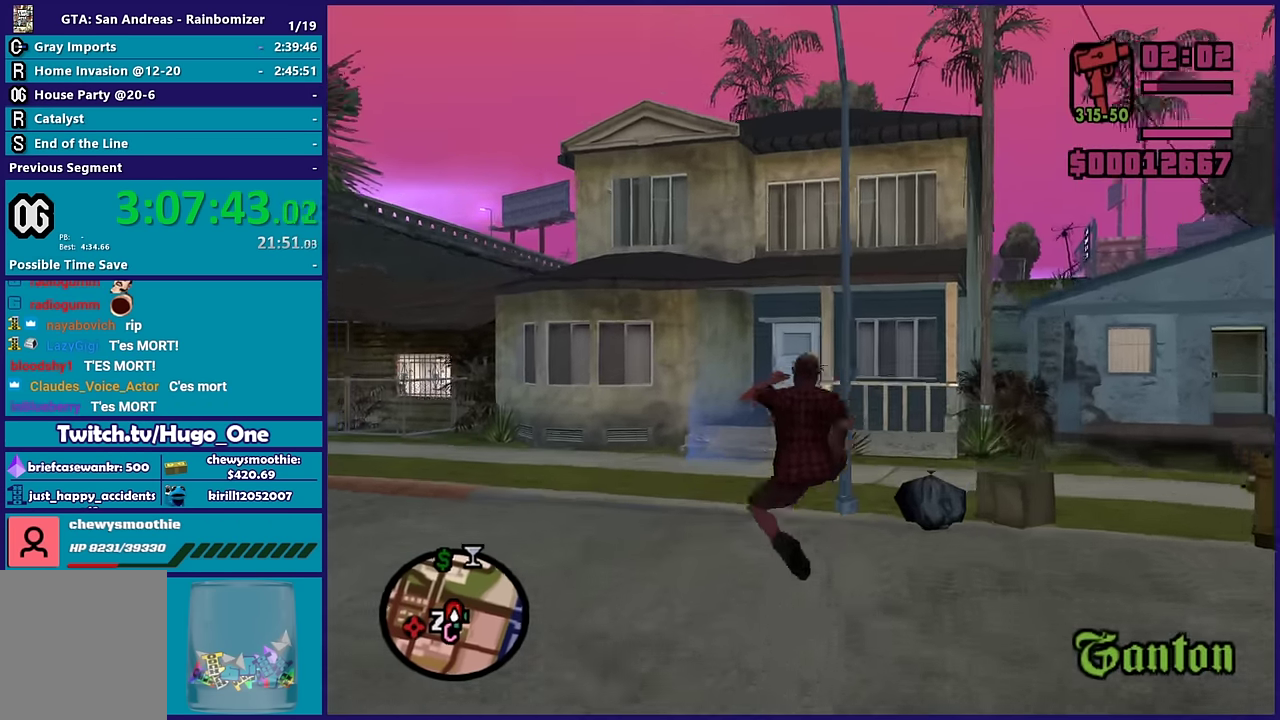
{"buttons": [], "left_stick": "left", "right_stick": "center", "events": [[50, "right_stick", "center"], [134, "A", "down"], [267, "A", "up"], [267, "left_stick", "up-left"], [334, "A", "down"], [467, "left_stick", "left"], [484, "A", "up"]]}
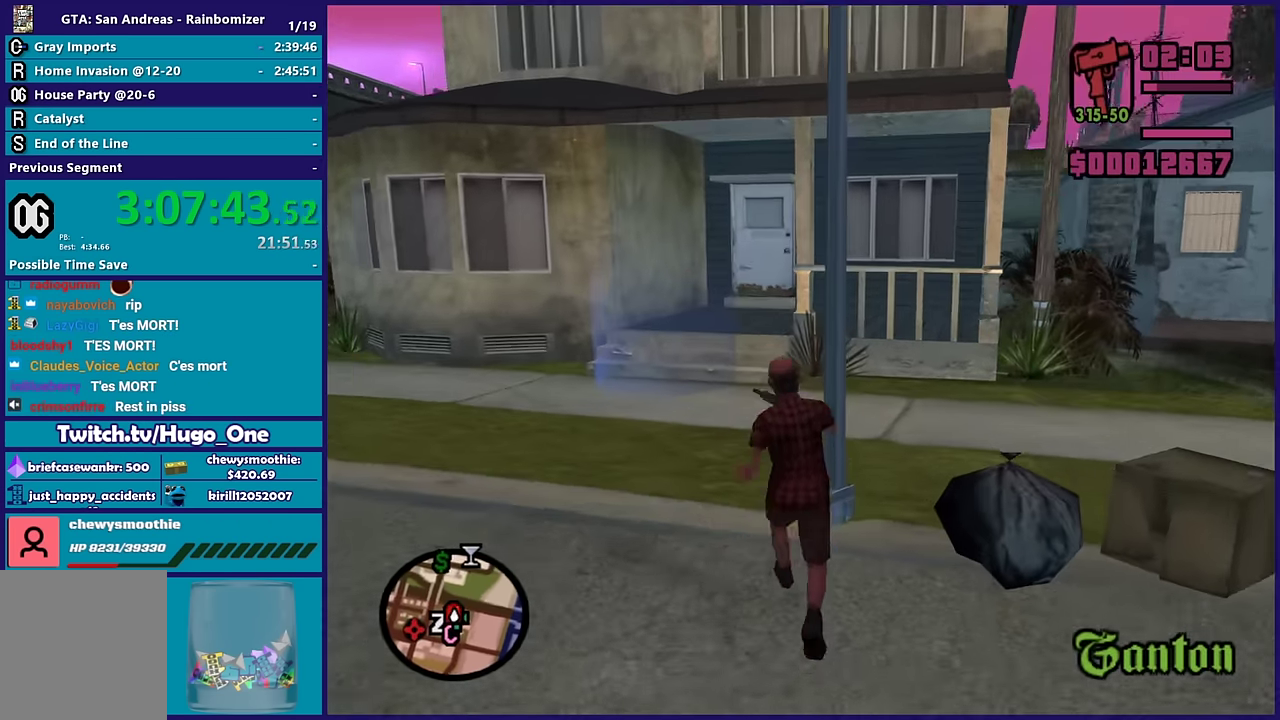
{"buttons": ["A"], "left_stick": "up", "right_stick": "center", "events": [[67, "A", "down"], [84, "left_stick", "up-left"], [134, "left_stick", "up"], [150, "A", "up"], [267, "right_stick", "down-left"], [417, "right_stick", "center"], [500, "A", "down"]]}
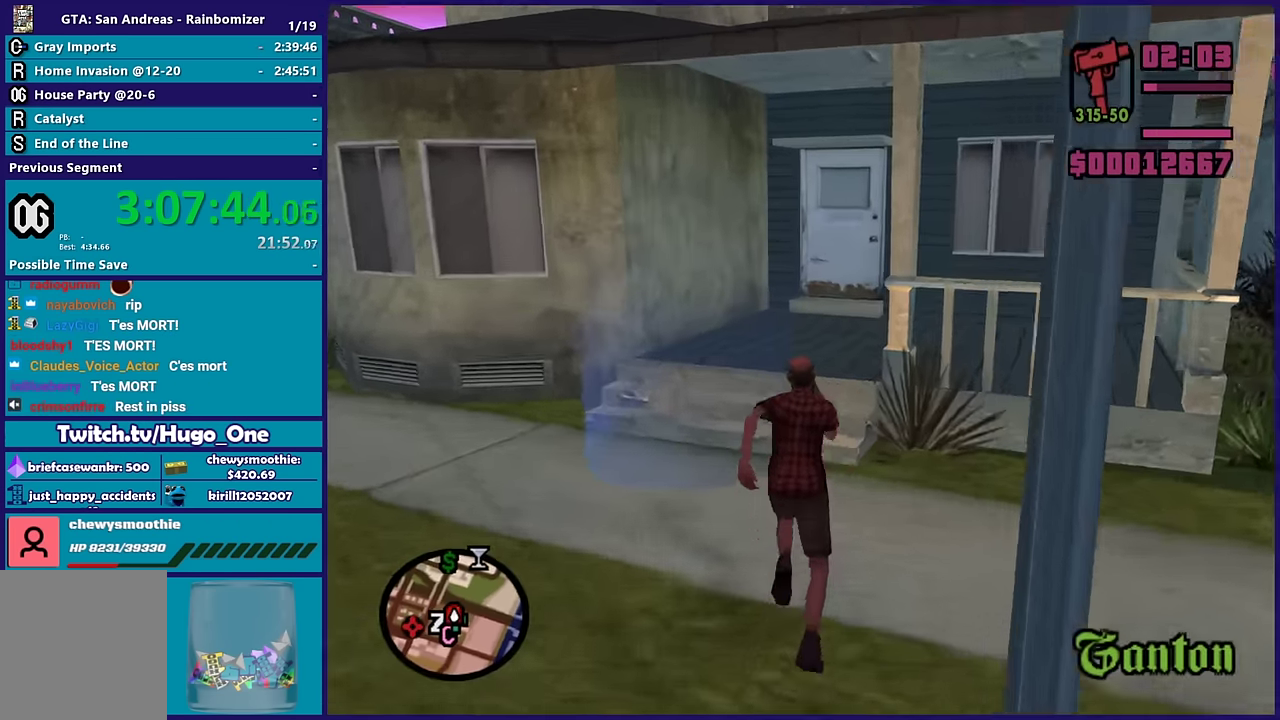
{"buttons": ["A"], "left_stick": "center", "right_stick": "center", "events": [[100, "left_stick", "up-left"], [150, "A", "up"], [267, "A", "down"], [284, "left_stick", "up"], [434, "left_stick", "center"]]}
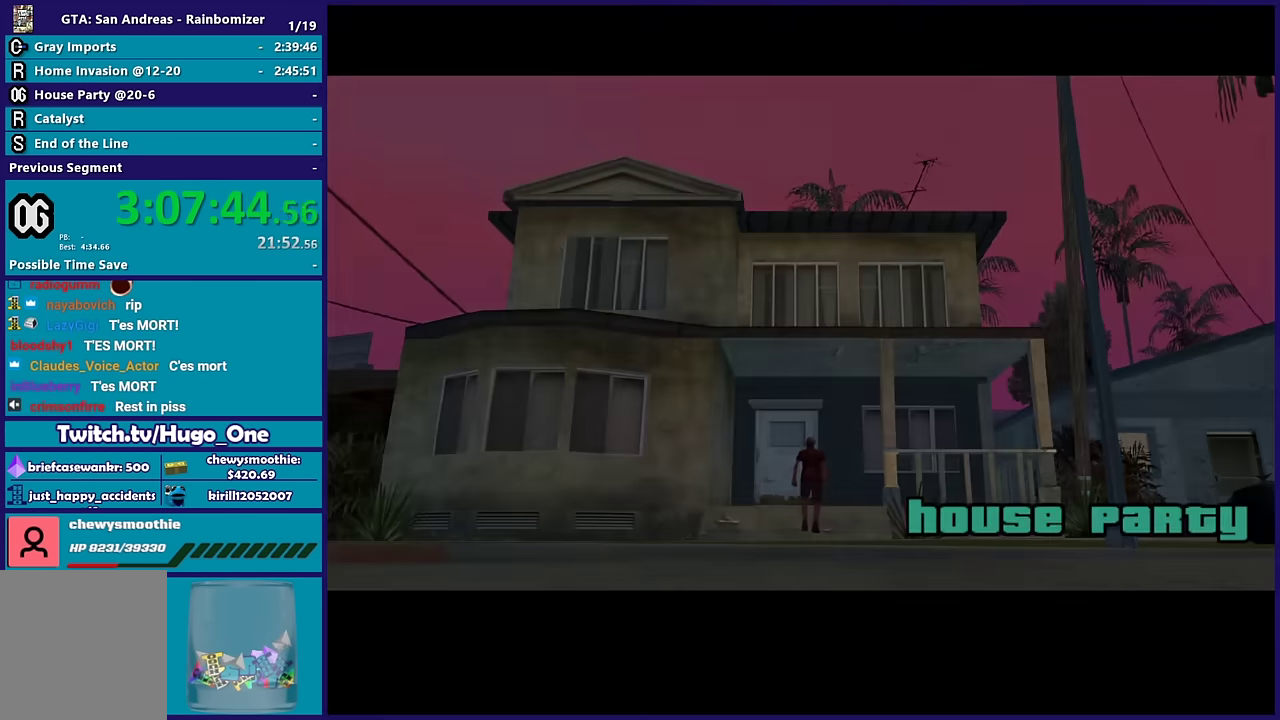
{"buttons": [], "left_stick": "center", "right_stick": "center", "events": [[84, "A", "up"], [184, "A", "down"], [283, "A", "up"], [400, "A", "down"], [500, "A", "up"]]}
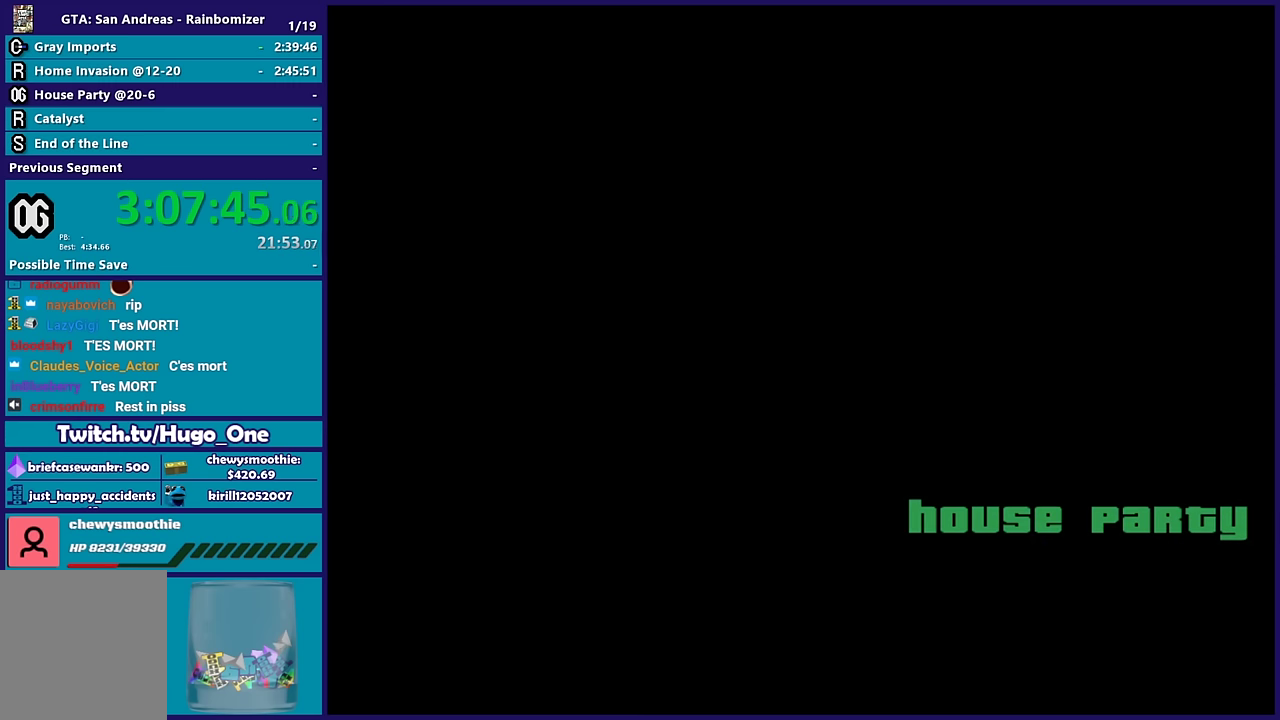
{"buttons": [], "left_stick": "up", "right_stick": "center", "events": [[66, "left_stick", "up"], [83, "A", "down"], [183, "A", "up"]]}
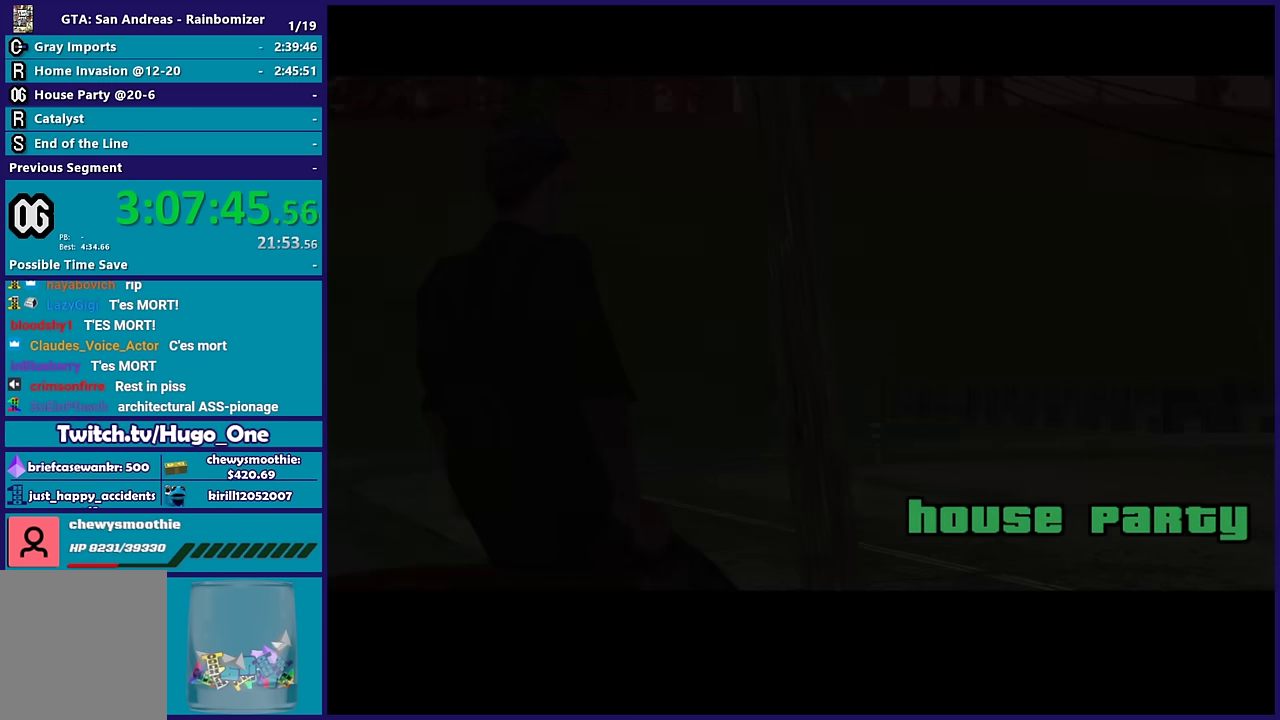
{"buttons": [], "left_stick": "up", "right_stick": "center", "events": []}
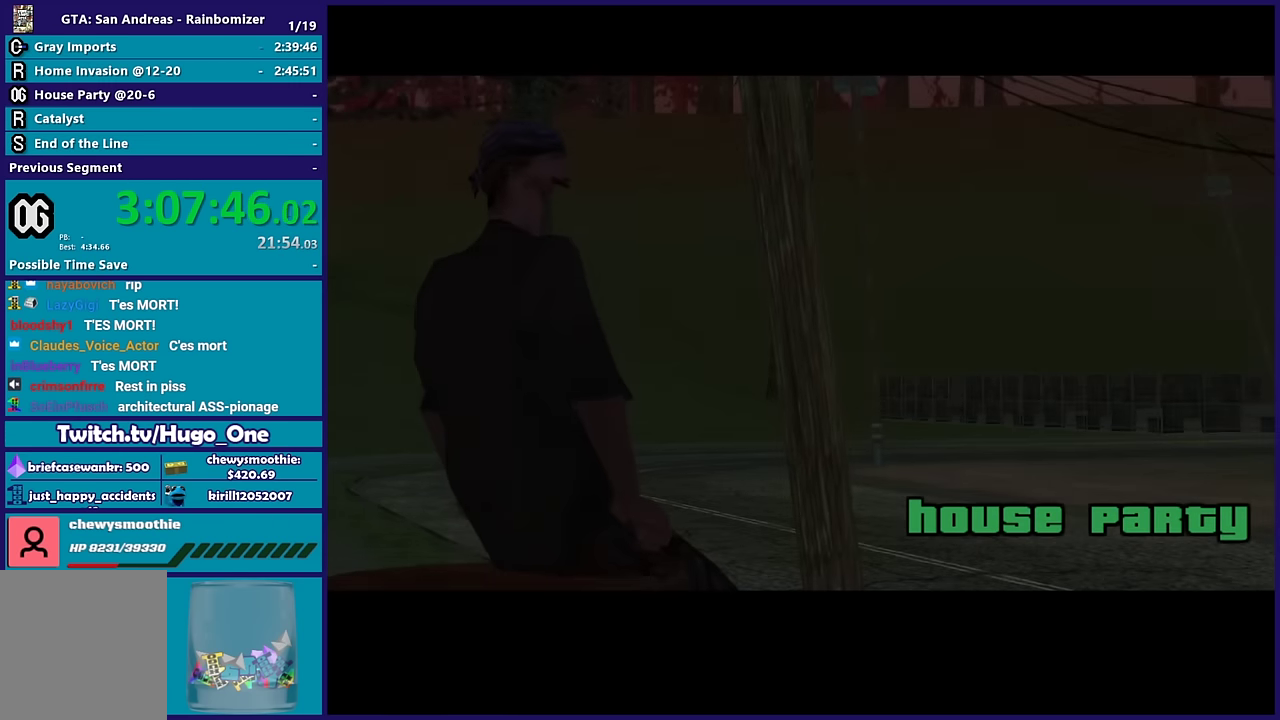
{"buttons": [], "left_stick": "up", "right_stick": "center", "events": []}
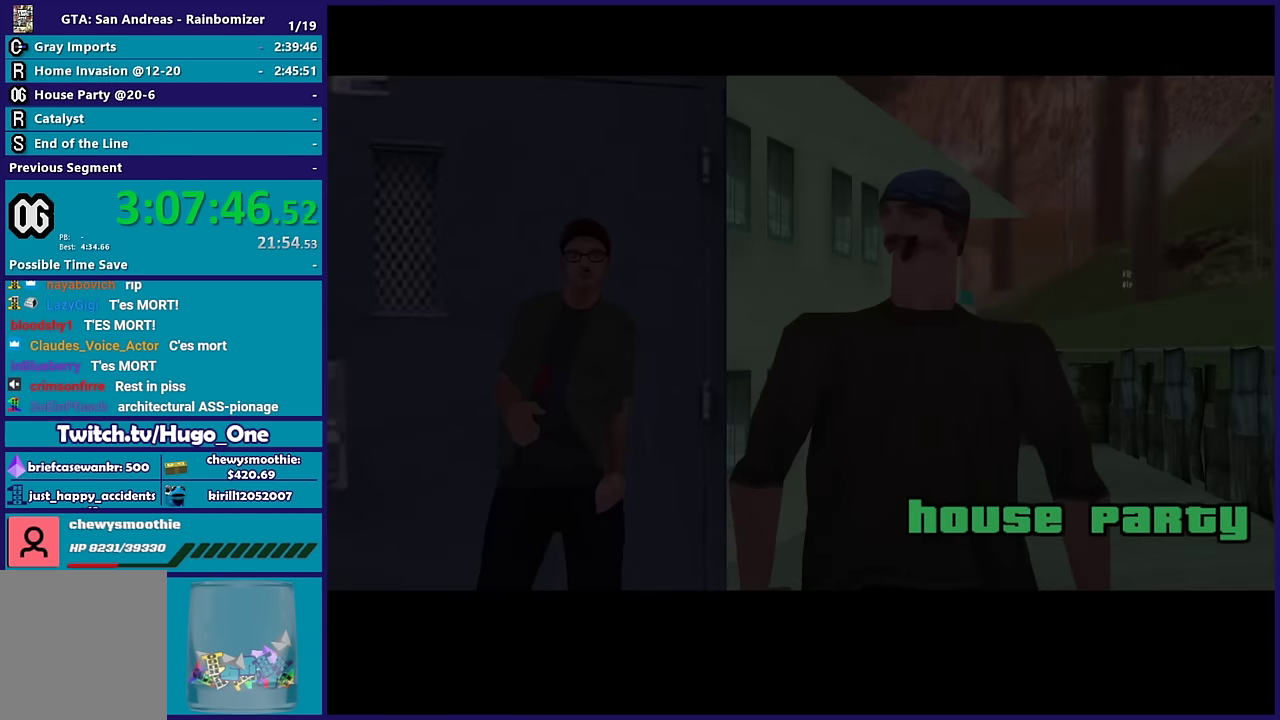
{"buttons": [], "left_stick": "up", "right_stick": "center", "events": []}
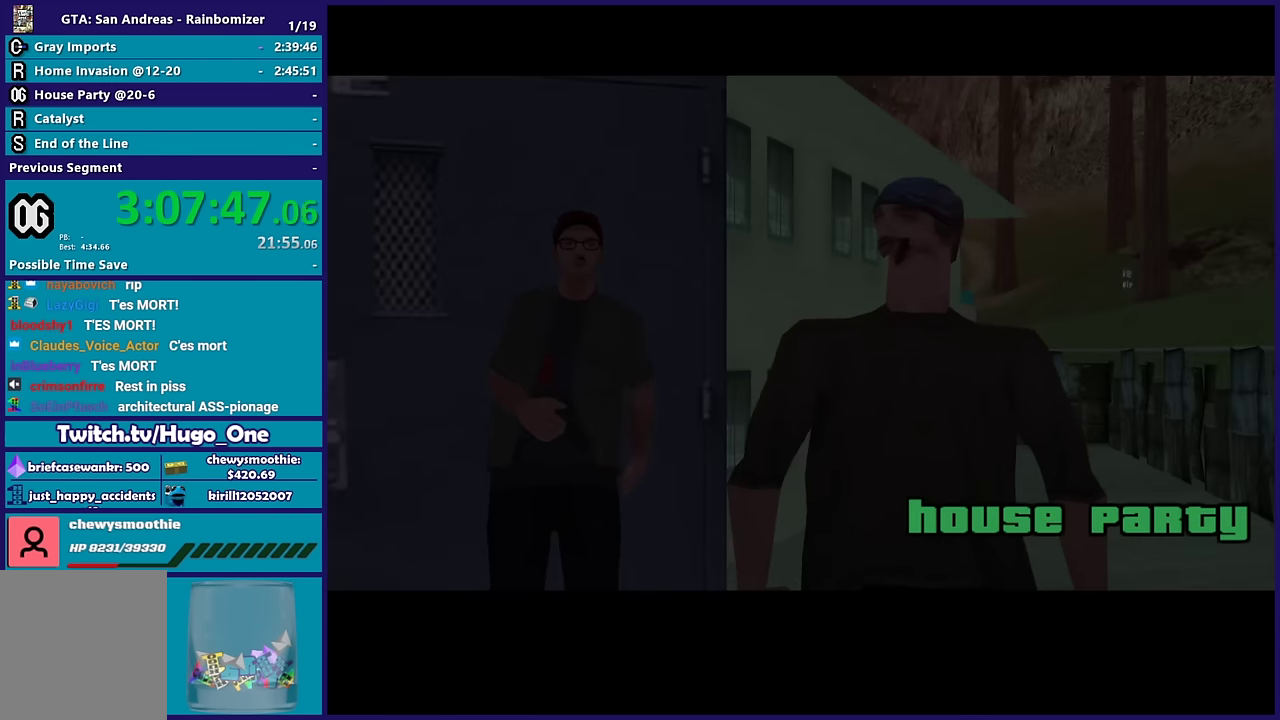
{"buttons": [], "left_stick": "up", "right_stick": "center", "events": []}
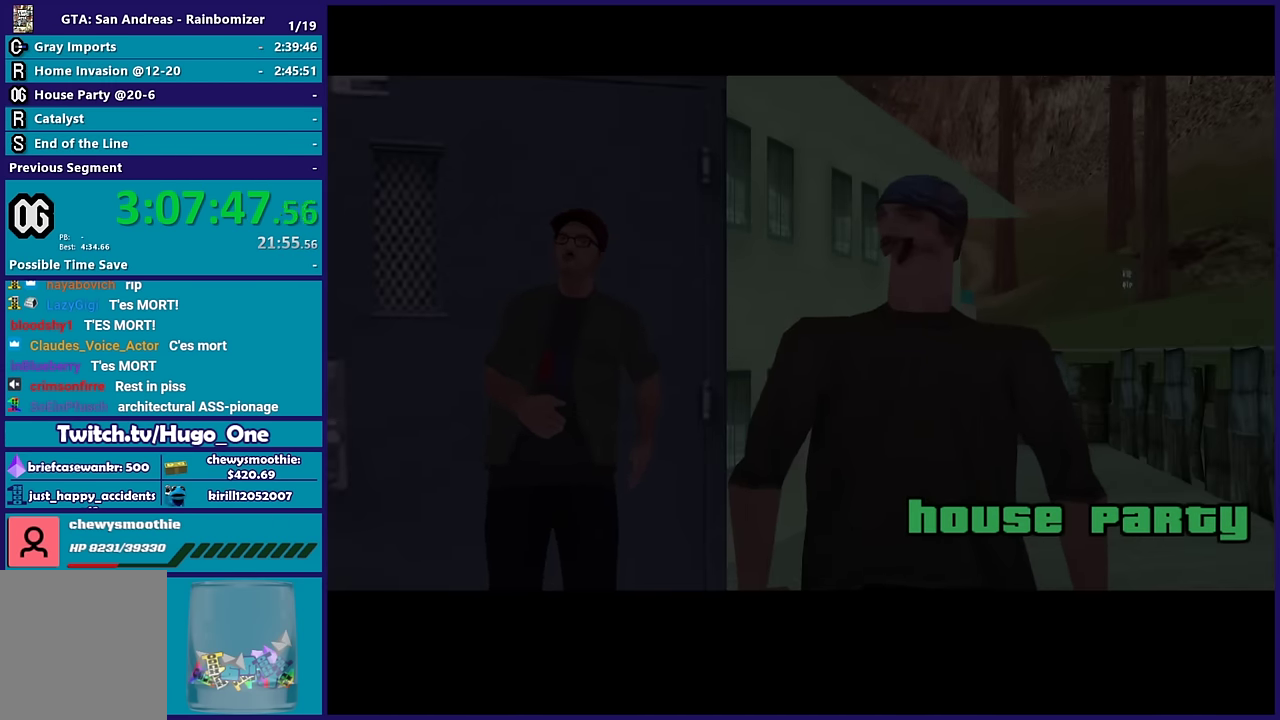
{"buttons": [], "left_stick": "up", "right_stick": "center", "events": []}
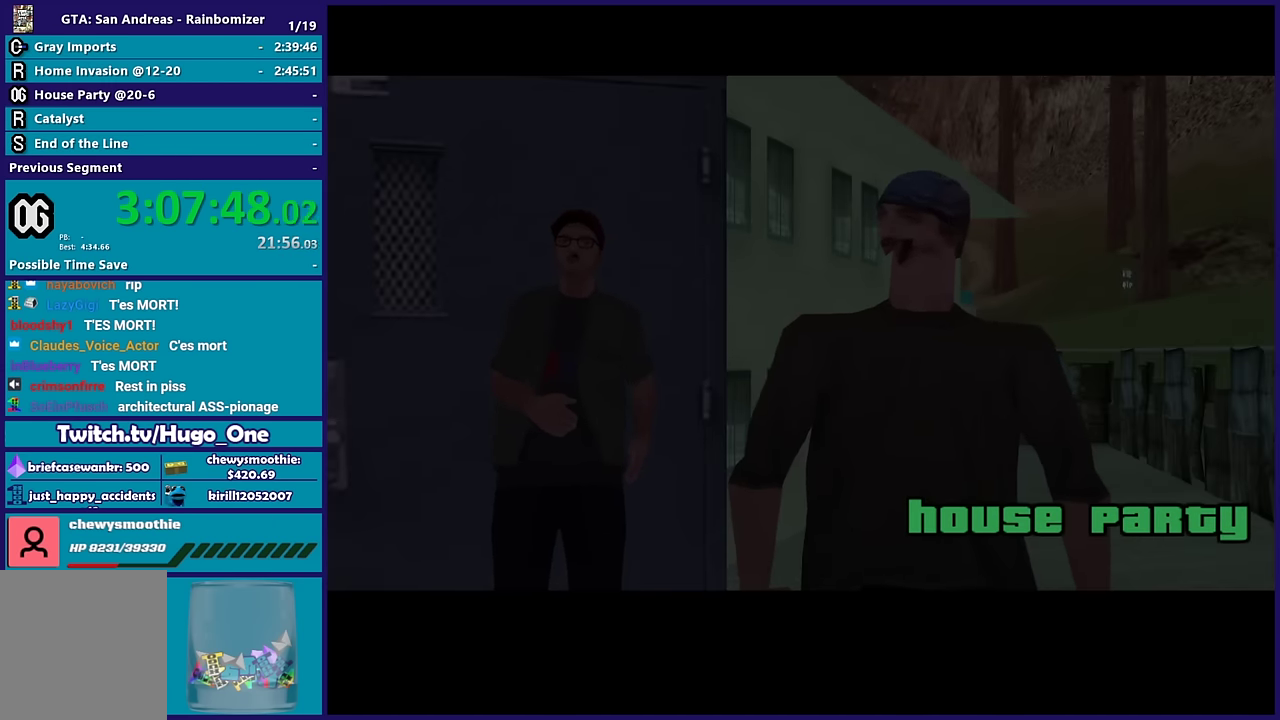
{"buttons": [], "left_stick": "up", "right_stick": "down-left", "events": [[50, "A", "down"], [333, "A", "up"], [416, "right_stick", "down-left"]]}
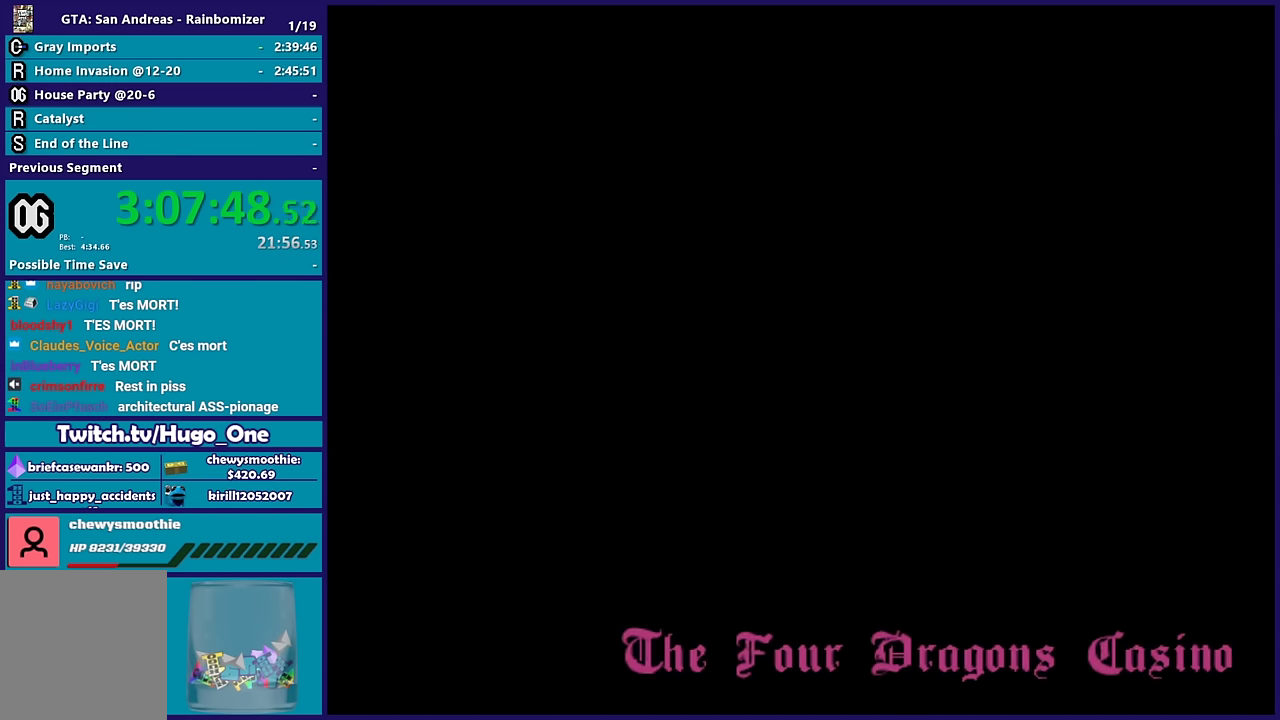
{"buttons": [], "left_stick": "up", "right_stick": "center", "events": [[183, "right_stick", "center"], [316, "A", "down"], [450, "A", "up"]]}
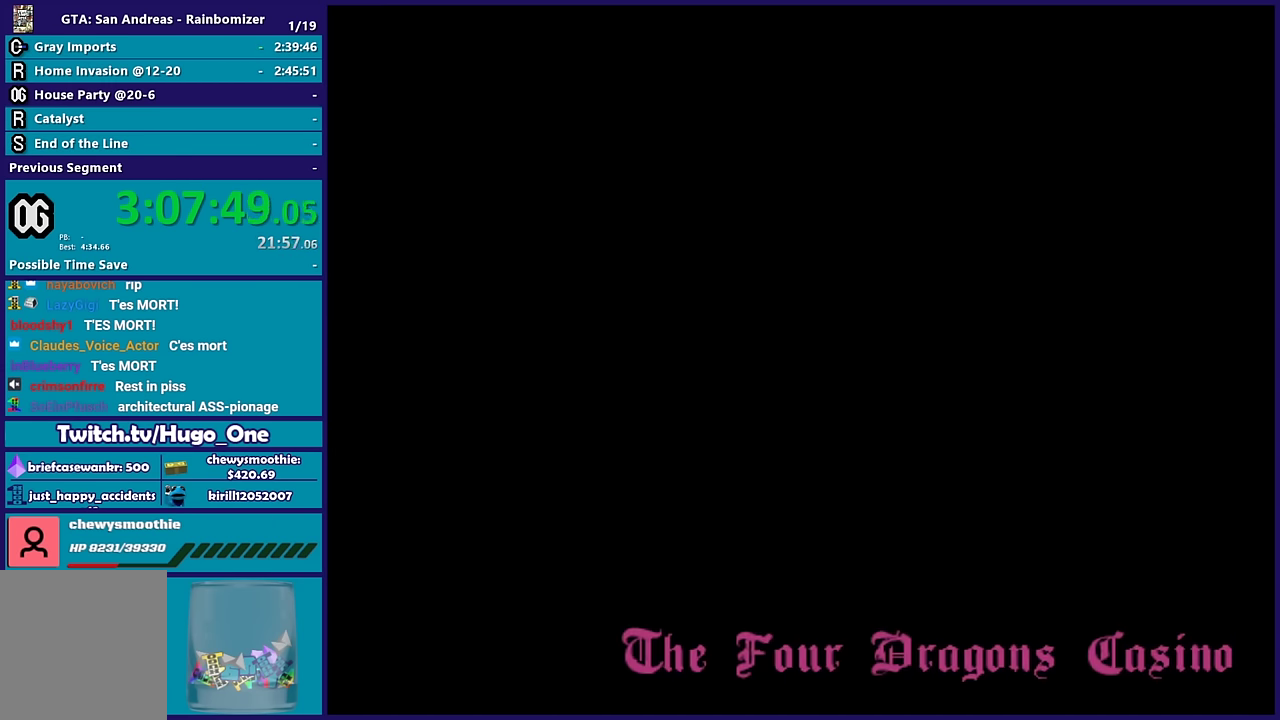
{"buttons": ["A"], "left_stick": "up", "right_stick": "center", "events": [[16, "A", "down"], [150, "A", "up"], [250, "A", "down"], [366, "A", "up"], [433, "A", "down"]]}
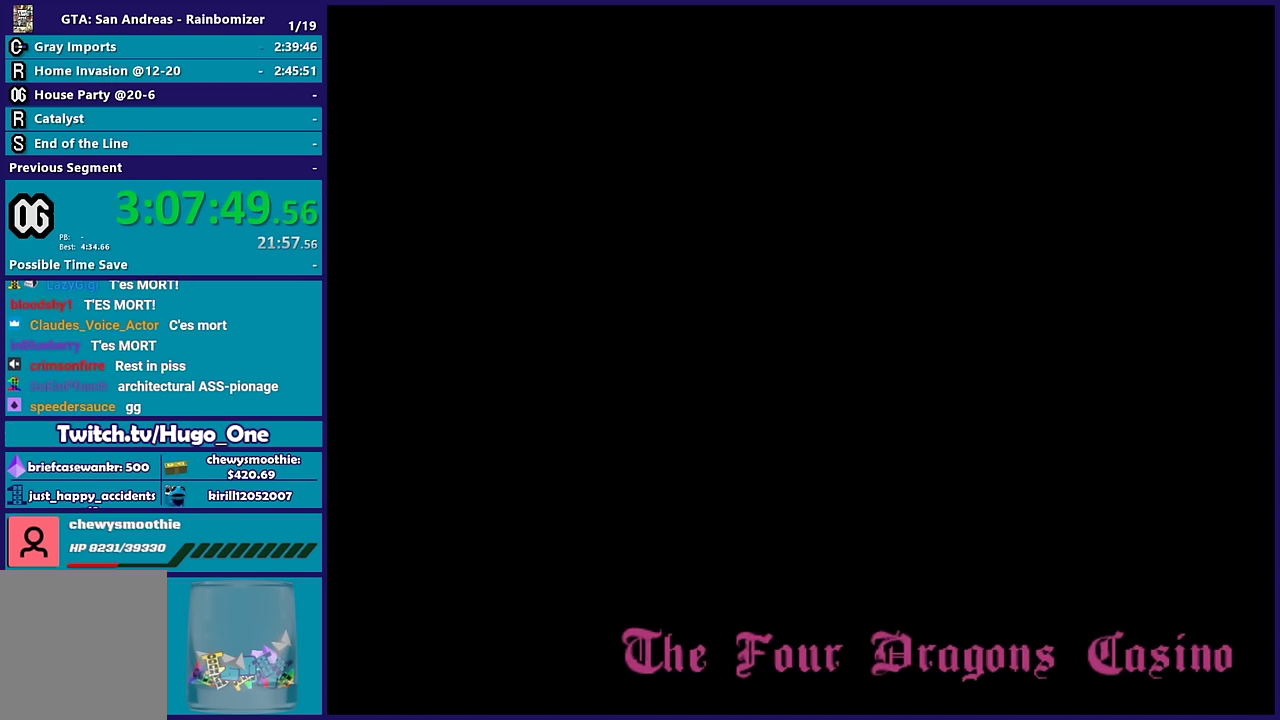
{"buttons": ["A"], "left_stick": "up", "right_stick": "center", "events": [[83, "A", "up"], [183, "A", "down"], [333, "A", "up"], [433, "A", "down"]]}
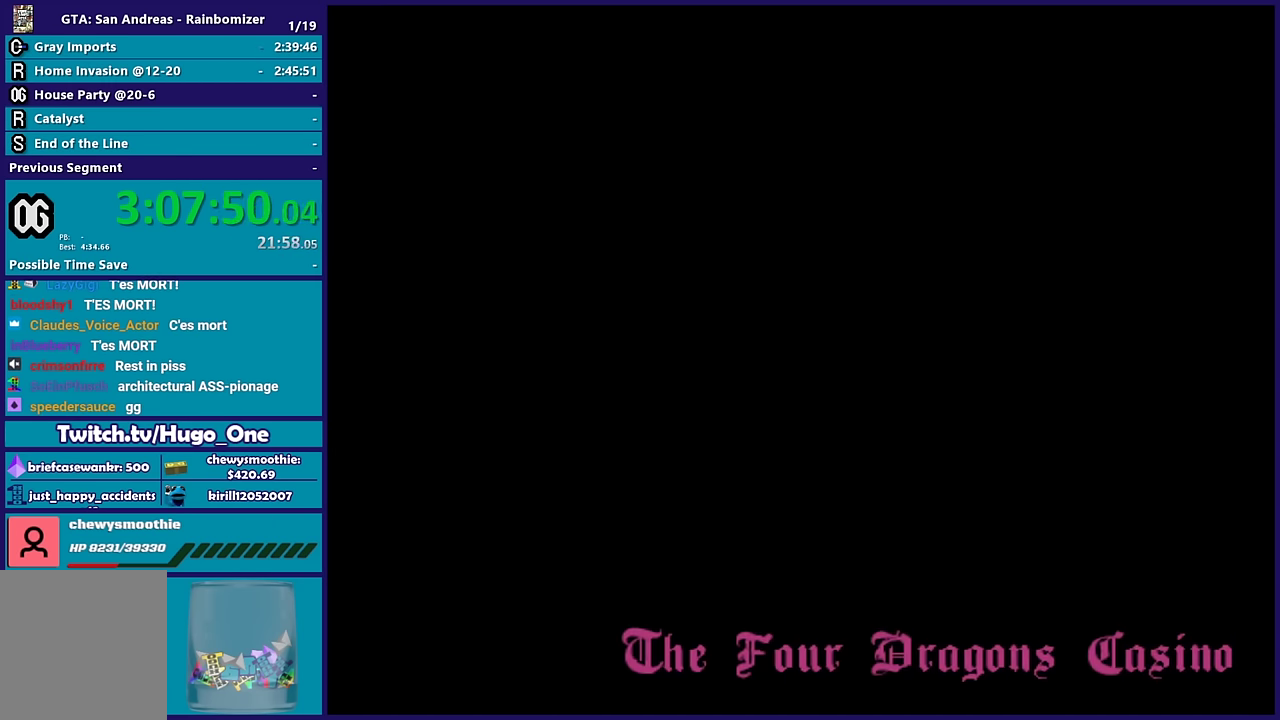
{"buttons": [], "left_stick": "up-left", "right_stick": "down-left", "events": [[83, "A", "up"], [183, "A", "down"], [250, "left_stick", "up-left"], [316, "A", "up"], [483, "right_stick", "down-left"]]}
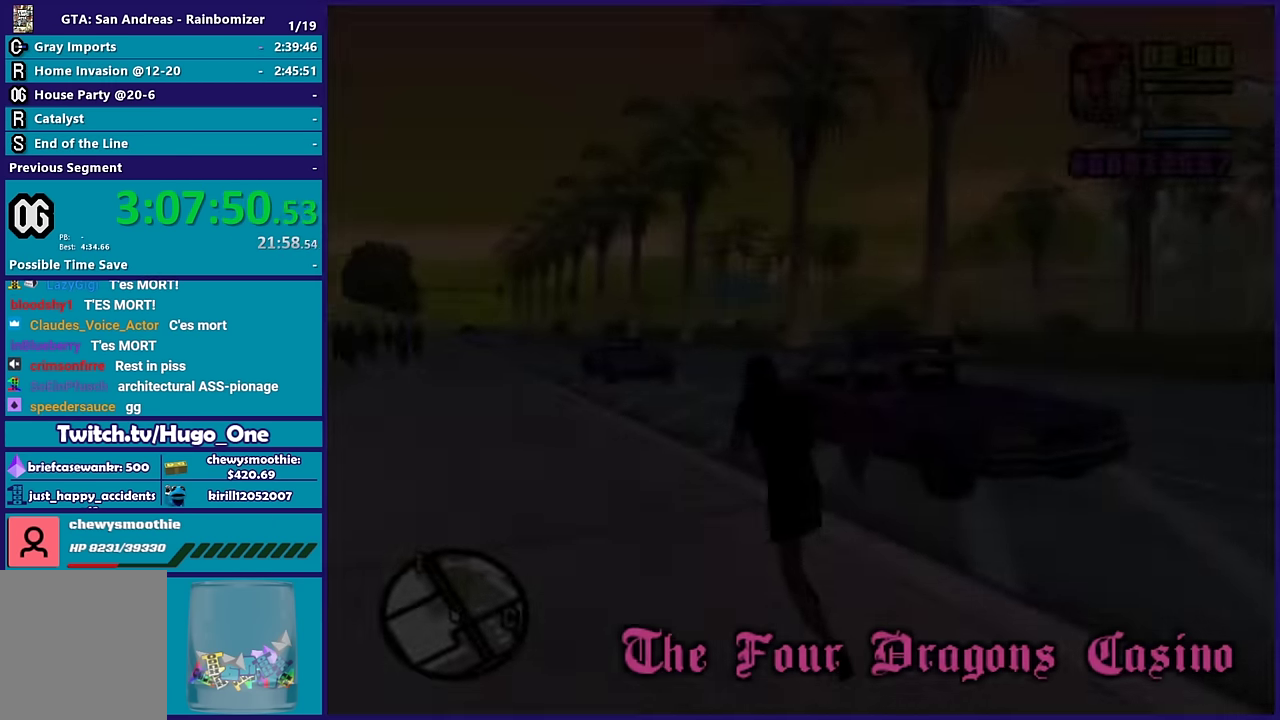
{"buttons": ["A"], "left_stick": "up-right", "right_stick": "center", "events": [[33, "left_stick", "up"], [150, "right_stick", "center"], [250, "A", "down"], [350, "left_stick", "up-right"], [383, "A", "up"], [466, "A", "down"]]}
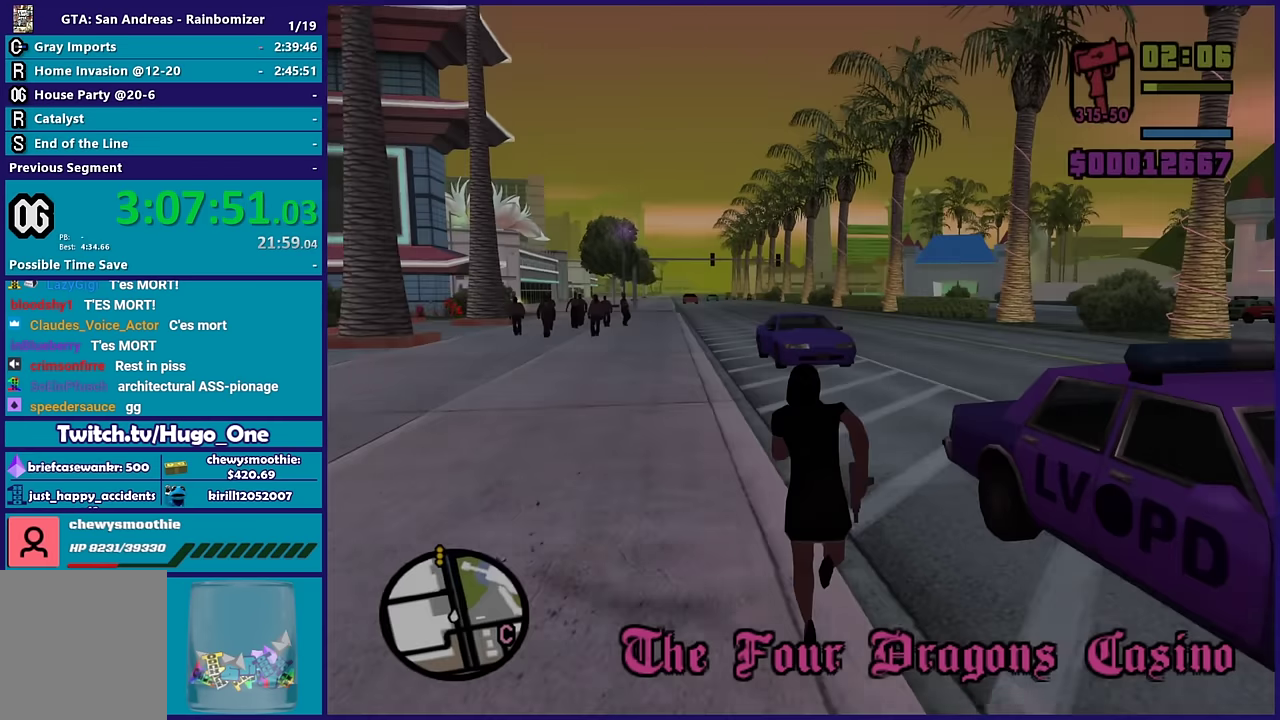
{"buttons": [], "left_stick": "up", "right_stick": "center", "events": [[50, "left_stick", "up"], [83, "A", "up"], [183, "A", "down"], [300, "A", "up"], [366, "A", "down"], [500, "A", "up"]]}
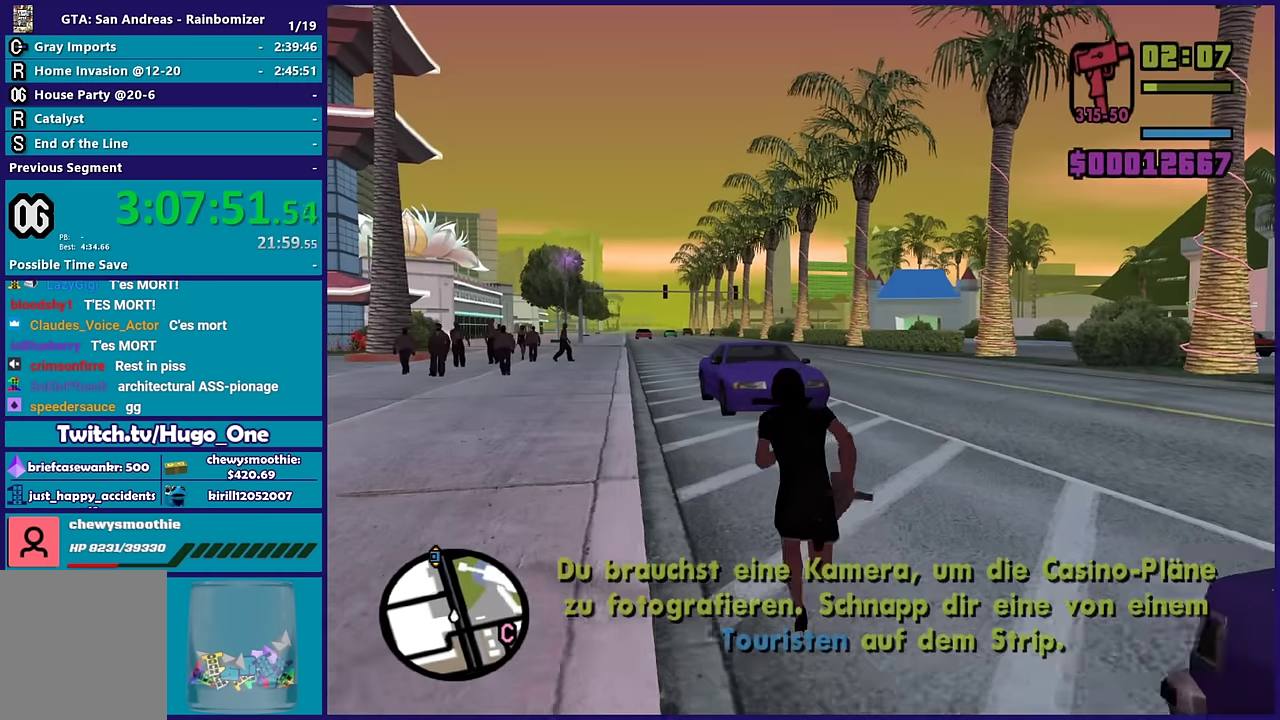
{"buttons": [], "left_stick": "up-right", "right_stick": "center", "events": [[83, "A", "down"], [216, "A", "up"], [300, "A", "down"], [416, "A", "up"], [500, "left_stick", "up-right"]]}
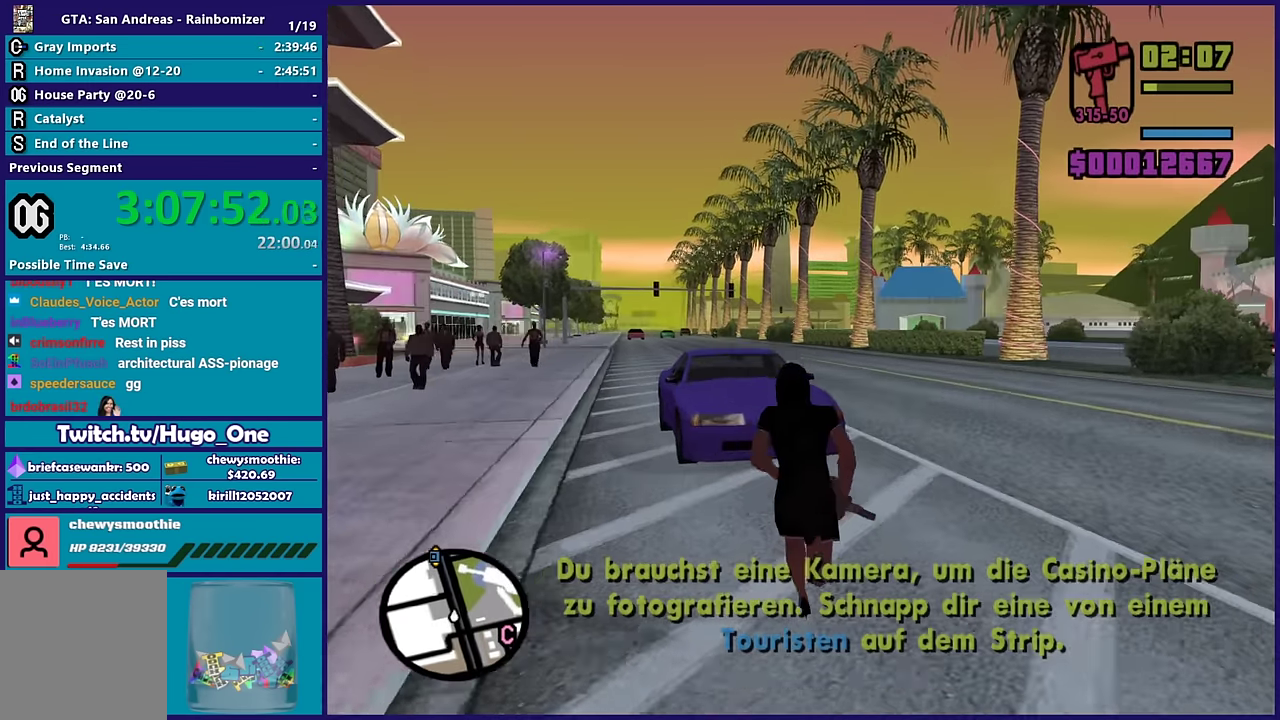
{"buttons": [], "left_stick": "up-left", "right_stick": "center", "events": [[216, "left_stick", "up"], [366, "A", "down"], [366, "left_stick", "up-left"], [483, "A", "up"]]}
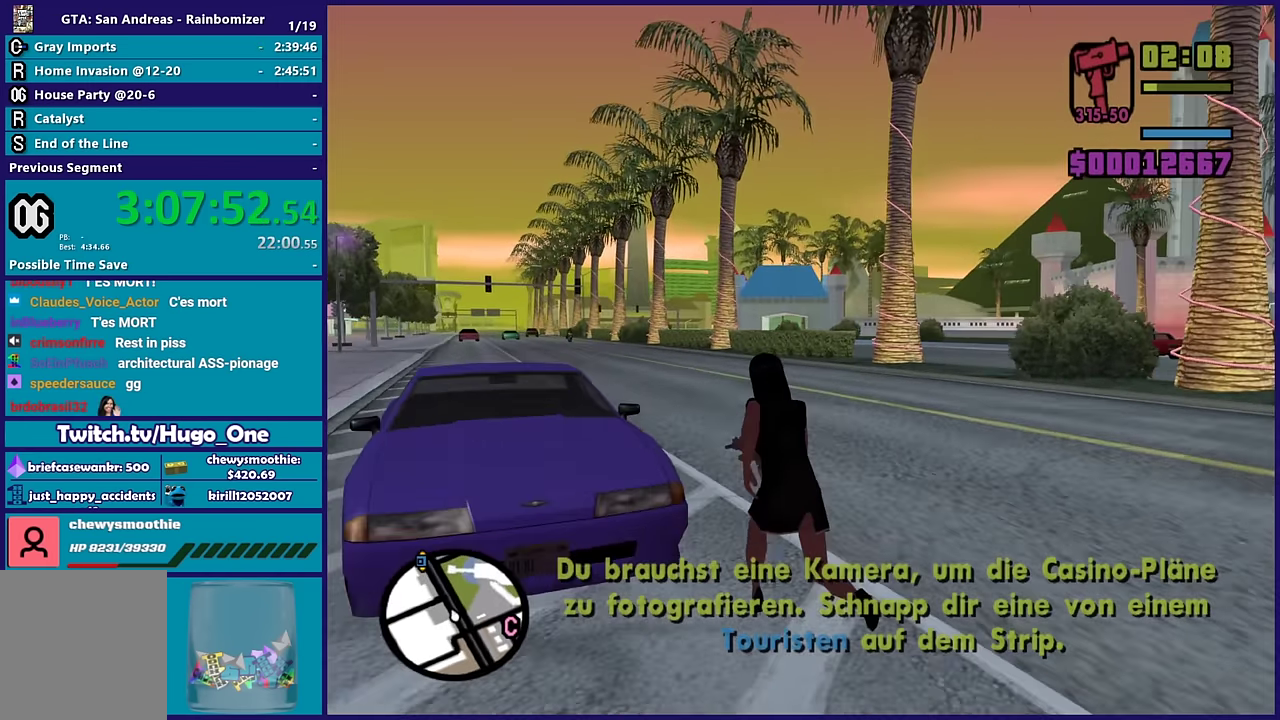
{"buttons": ["A"], "left_stick": "up", "right_stick": "center", "events": [[50, "A", "down"], [100, "left_stick", "up"], [183, "A", "up"], [266, "A", "down"], [400, "A", "up"], [466, "A", "down"]]}
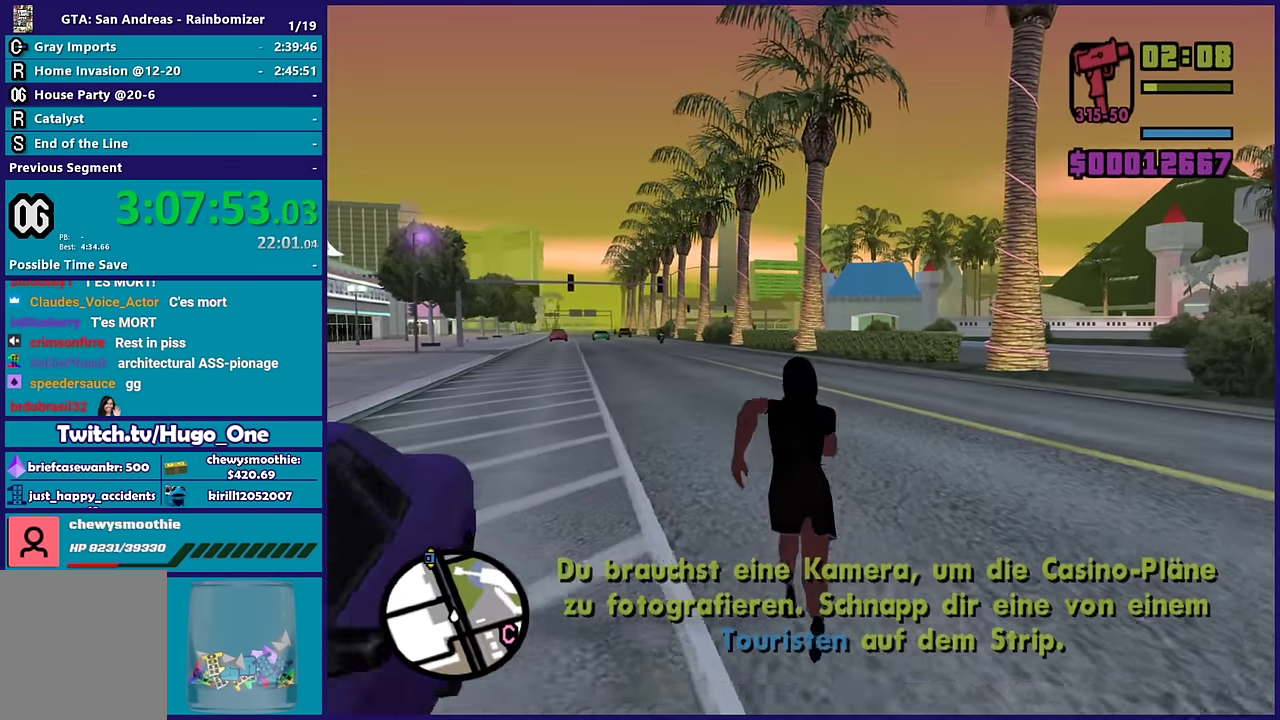
{"buttons": [], "left_stick": "up", "right_stick": "center", "events": [[83, "A", "up"], [183, "A", "down"], [283, "A", "up"], [383, "A", "down"], [500, "A", "up"]]}
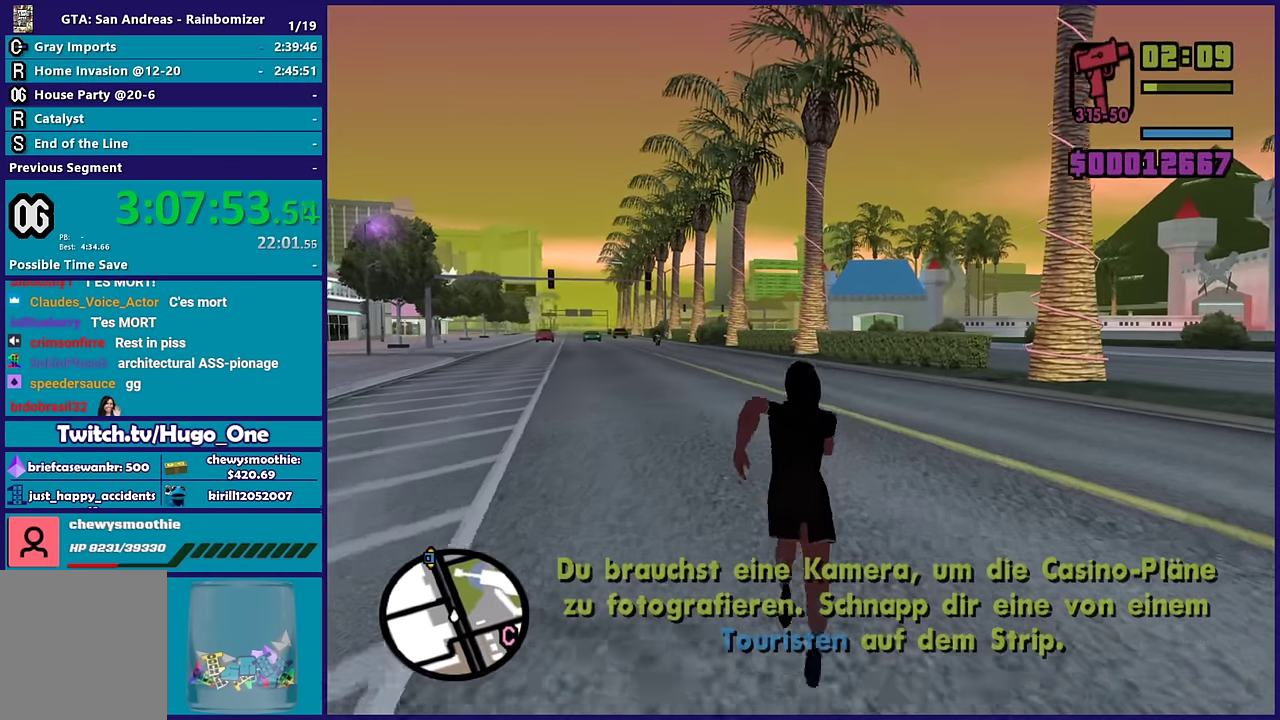
{"buttons": [], "left_stick": "up", "right_stick": "center", "events": [[66, "A", "down"], [416, "A", "up"]]}
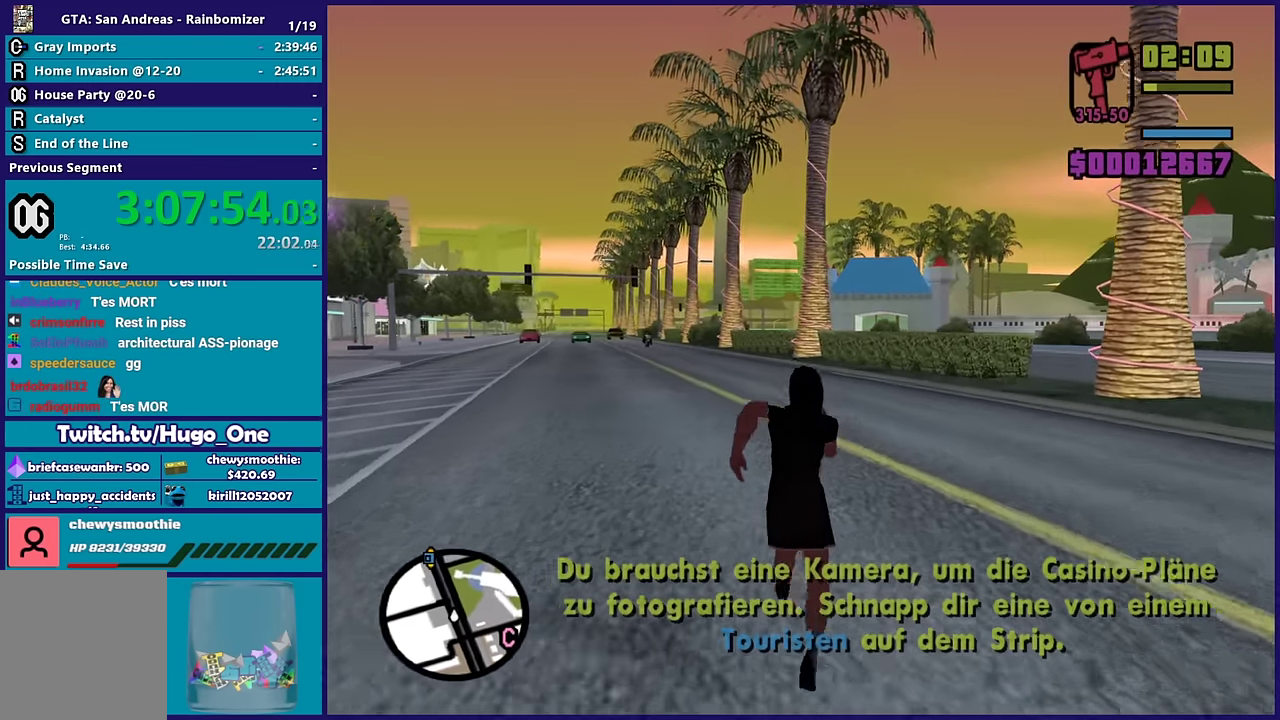
{"buttons": ["A"], "left_stick": "up", "right_stick": "center", "events": [[16, "A", "down"], [116, "A", "up"], [233, "A", "down"], [350, "A", "up"], [350, "left_stick", "up-left"], [433, "A", "down"], [500, "left_stick", "up"]]}